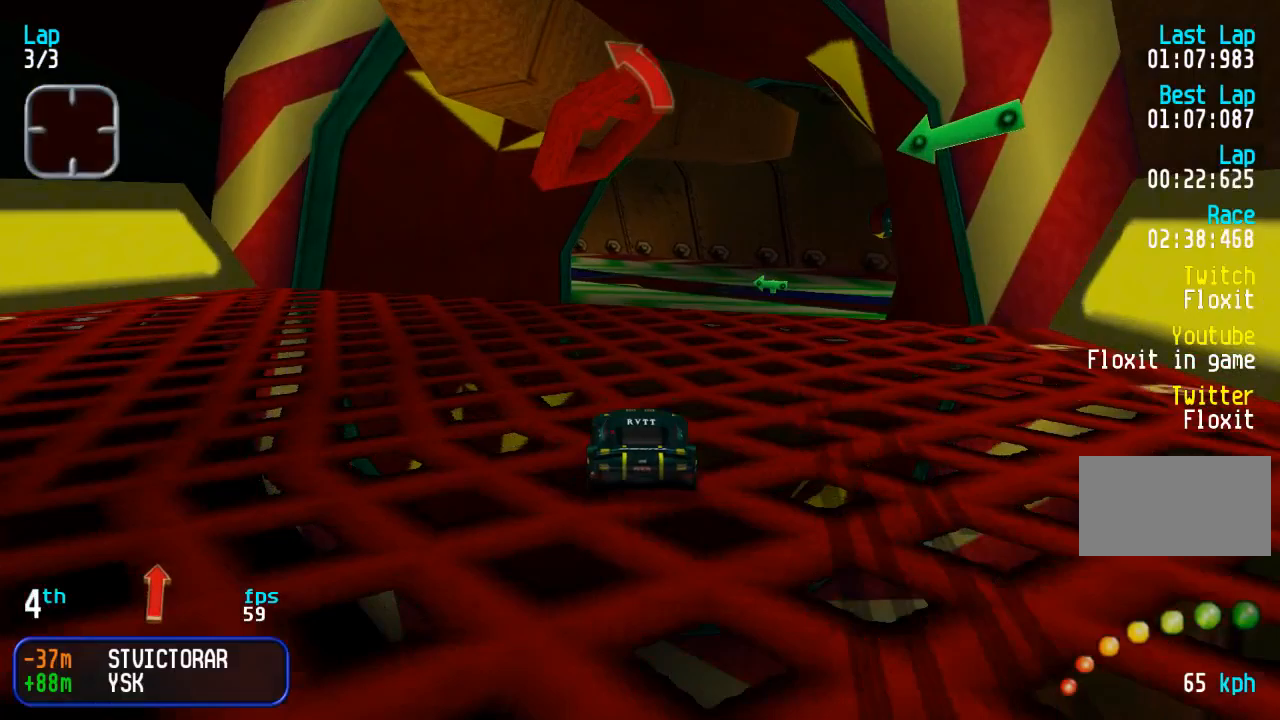
Gameplay with a controller (arcade stick); each line is a JSON object with the inputs held at the frame after it. "events" lists button and stick changes between this image and that frame as [ms after this image, input, new state], when the widget could be followed in between. Not read: L3 R3.
{"buttons": ["DPAD_UP"], "events": [[400, "DPAD_LEFT", "down"], [483, "DPAD_LEFT", "up"]]}
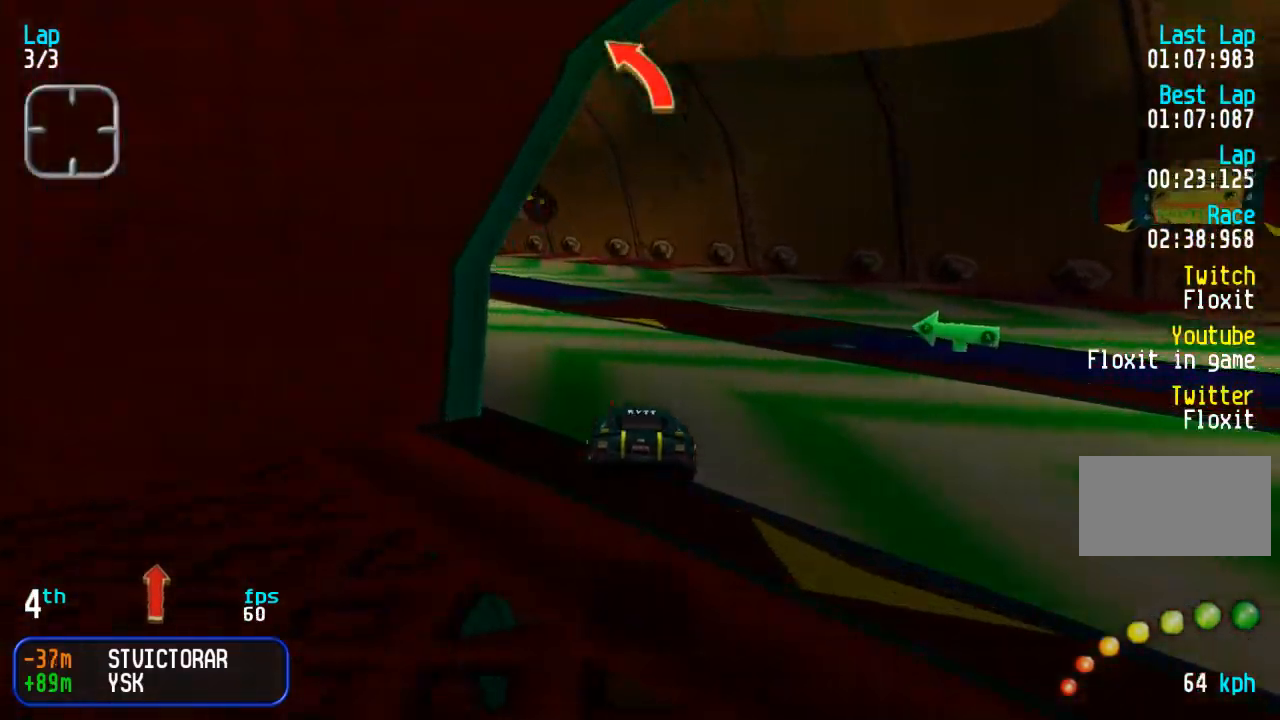
{"buttons": ["DPAD_UP", "DPAD_LEFT"], "events": [[50, "DPAD_LEFT", "down"], [150, "DPAD_LEFT", "up"], [217, "DPAD_LEFT", "down"]]}
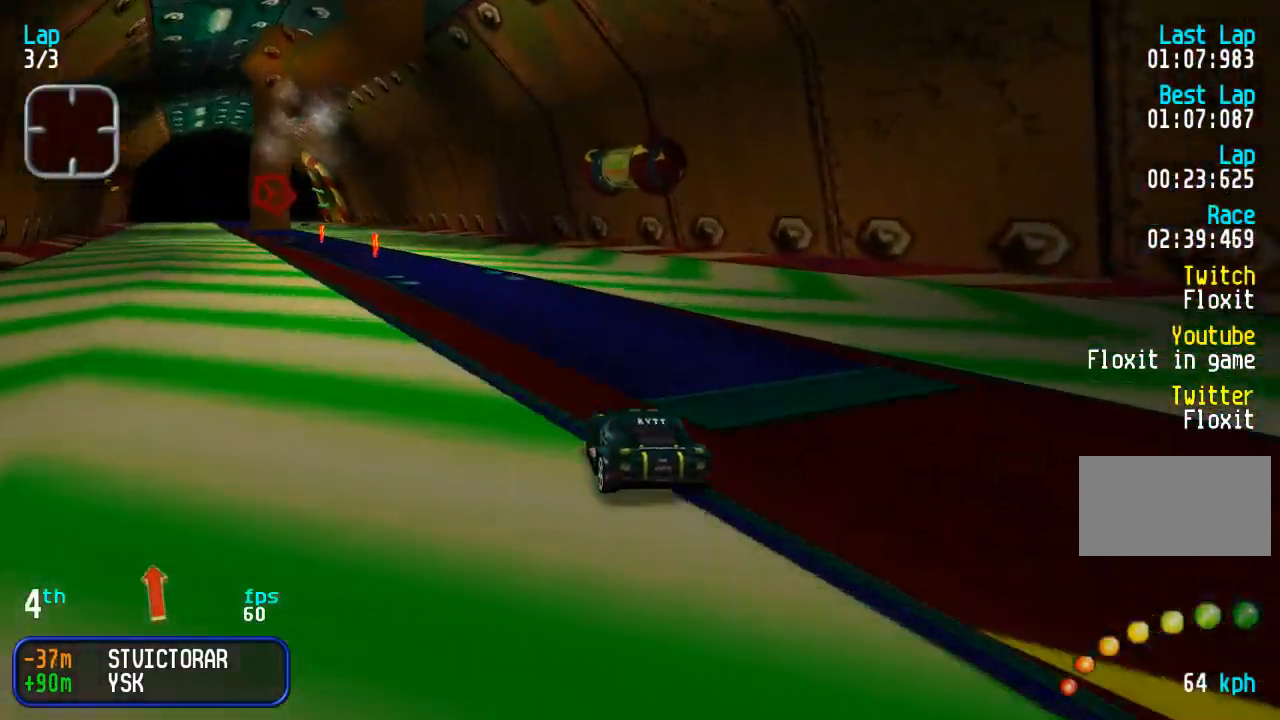
{"buttons": ["DPAD_UP", "DPAD_LEFT"], "events": [[33, "DPAD_LEFT", "up"], [100, "DPAD_LEFT", "down"], [183, "DPAD_LEFT", "up"], [283, "DPAD_LEFT", "down"], [400, "DPAD_LEFT", "up"], [450, "DPAD_LEFT", "down"]]}
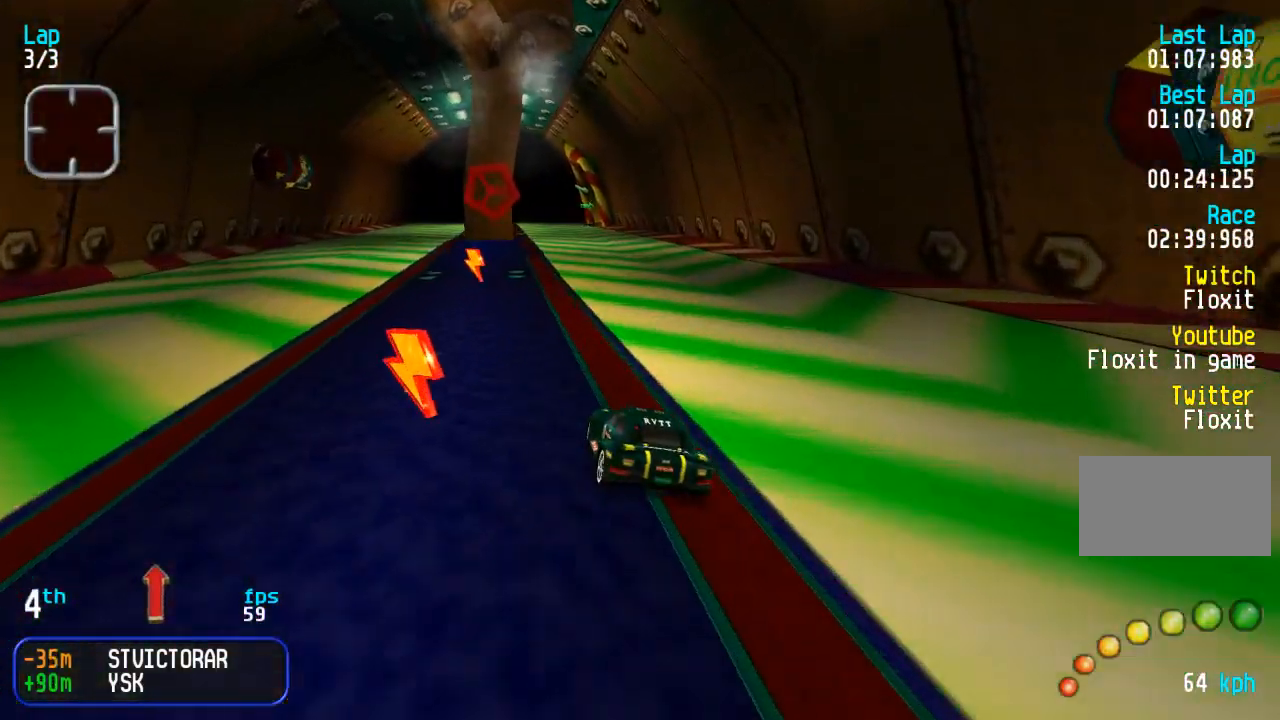
{"buttons": ["DPAD_UP", "DPAD_LEFT"], "events": [[67, "DPAD_LEFT", "up"], [133, "DPAD_LEFT", "down"], [250, "DPAD_LEFT", "up"], [333, "DPAD_LEFT", "down"], [433, "DPAD_LEFT", "up"], [500, "DPAD_LEFT", "down"]]}
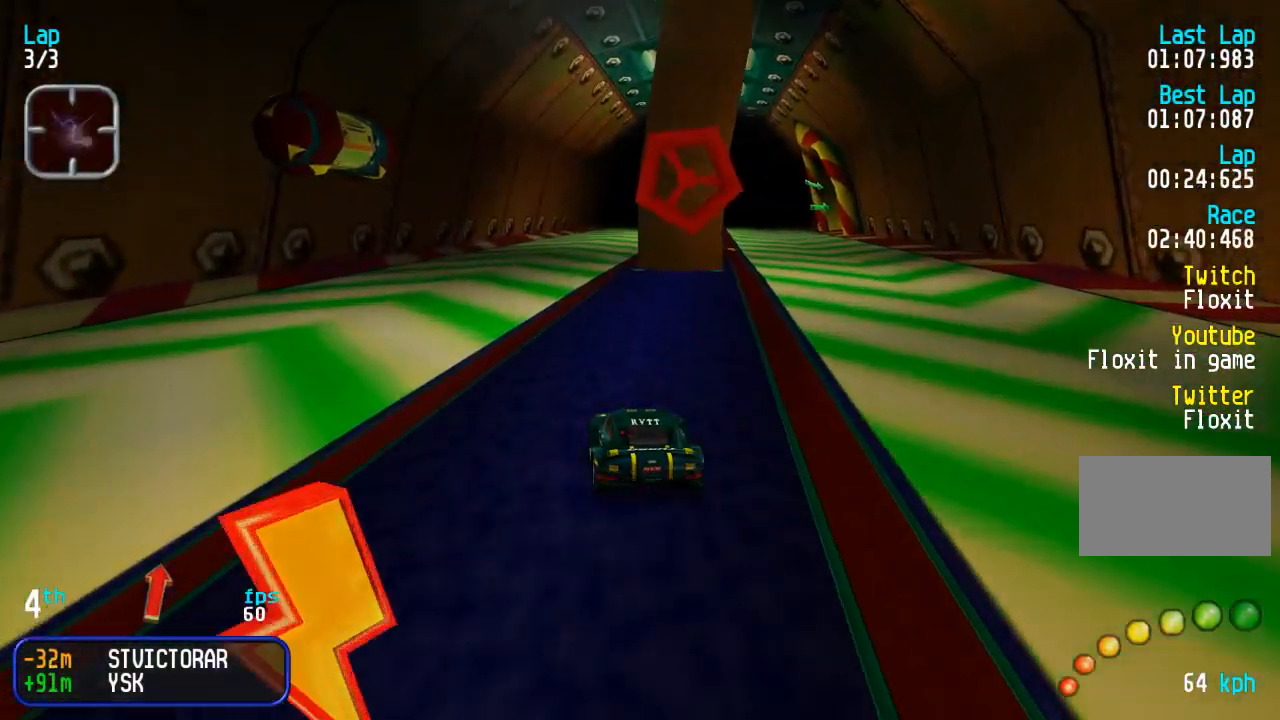
{"buttons": ["DPAD_UP"], "events": [[100, "DPAD_LEFT", "up"]]}
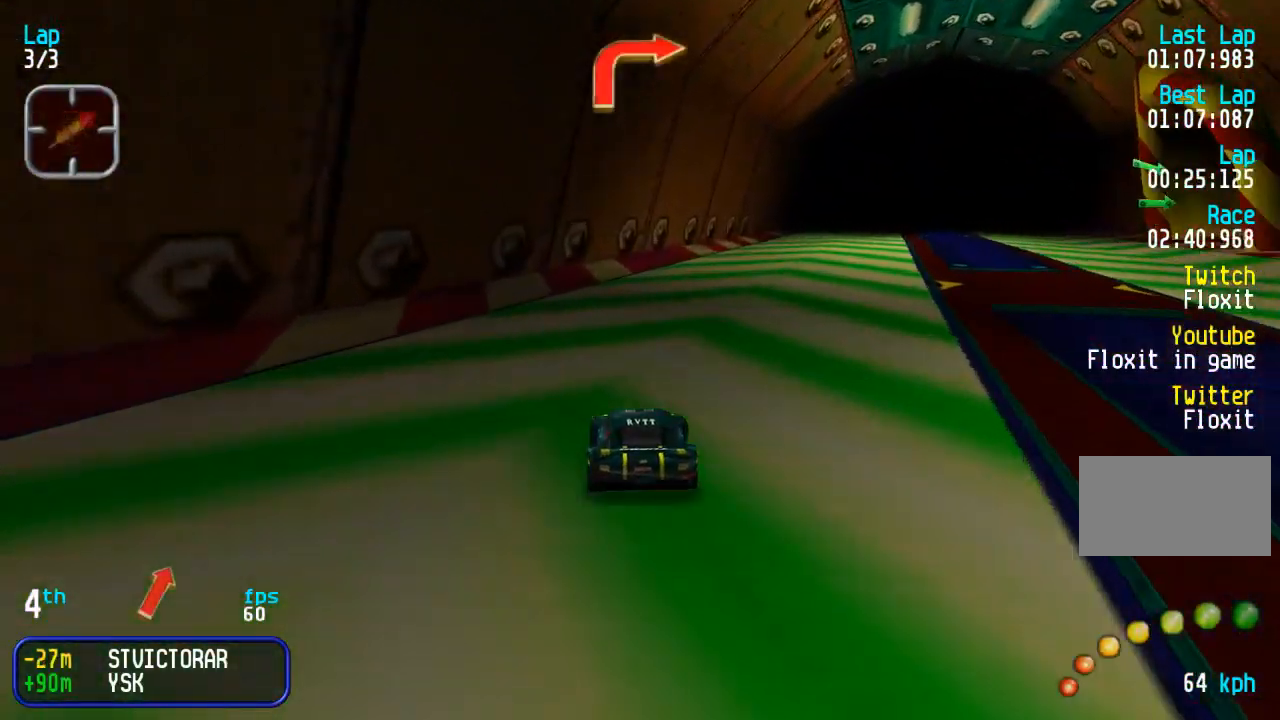
{"buttons": ["DPAD_RIGHT"], "events": [[33, "DPAD_DOWN", "down"], [33, "DPAD_RIGHT", "down"], [33, "DPAD_UP", "up"], [117, "DPAD_DOWN", "up"], [117, "DPAD_UP", "down"], [150, "DPAD_RIGHT", "up"], [233, "DPAD_RIGHT", "down"], [450, "DPAD_UP", "up"]]}
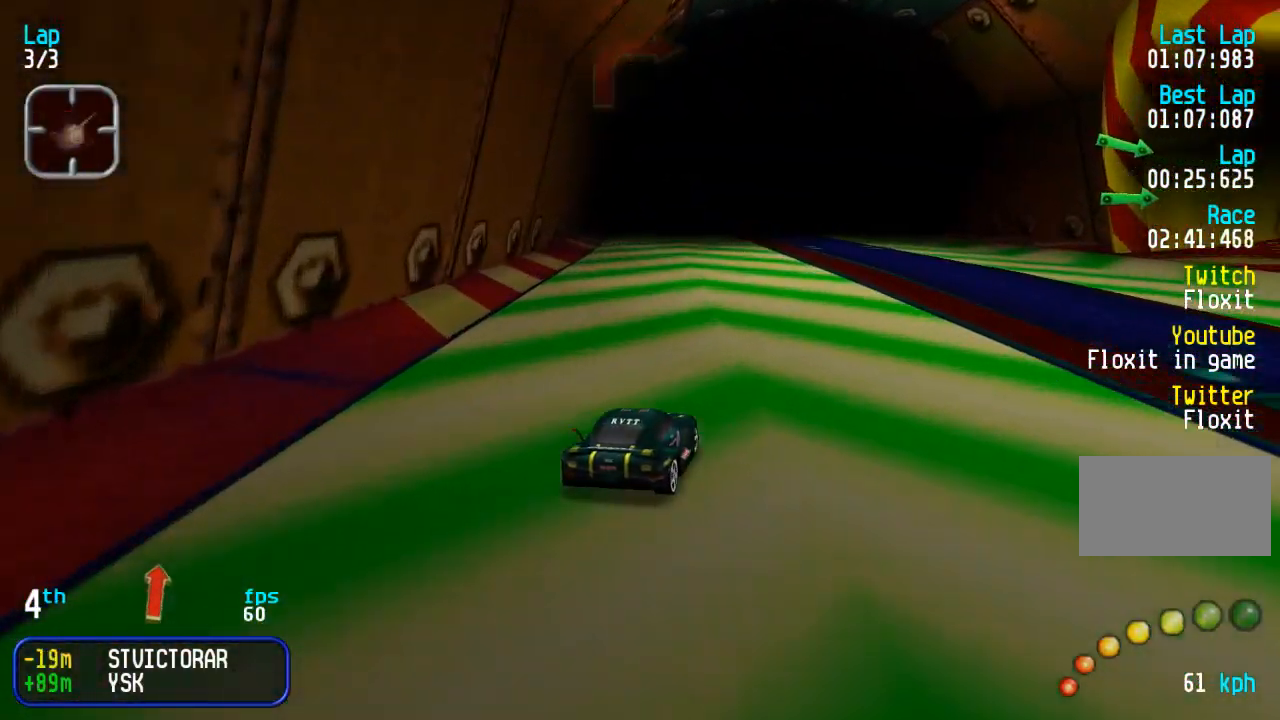
{"buttons": ["DPAD_UP", "DPAD_RIGHT"], "events": [[83, "DPAD_UP", "down"], [200, "DPAD_UP", "up"], [267, "DPAD_UP", "down"]]}
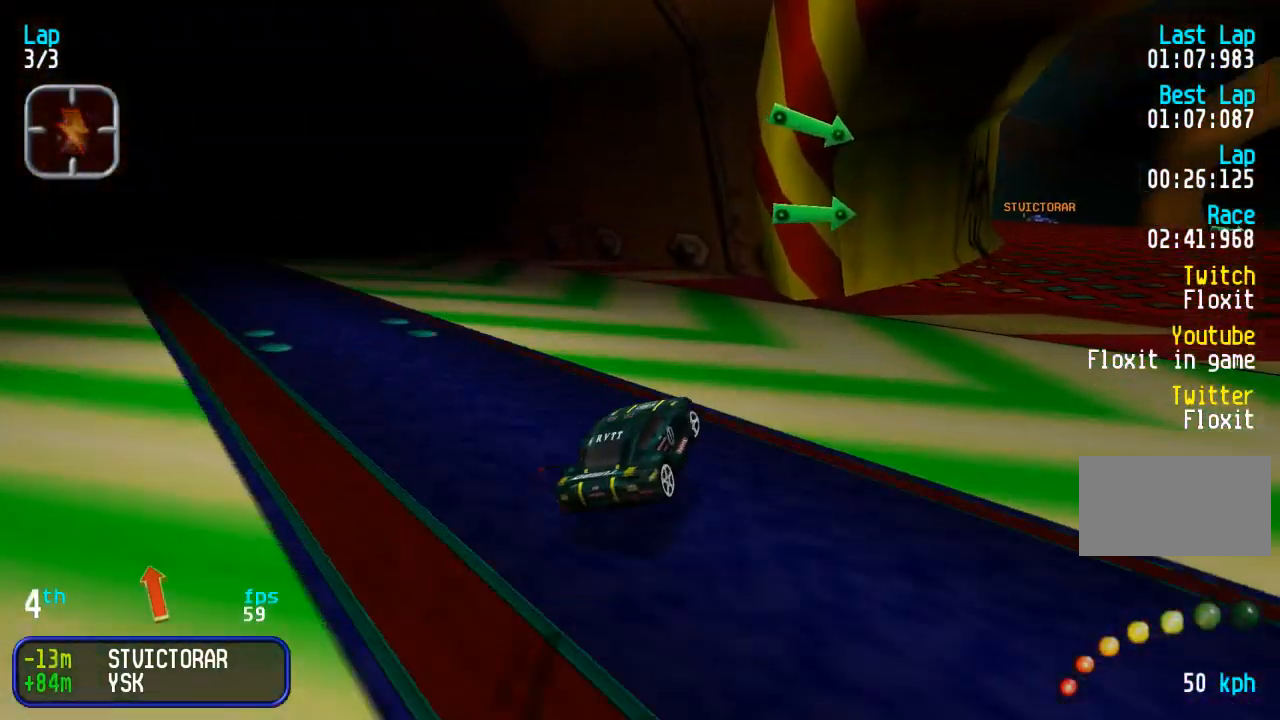
{"buttons": ["DPAD_UP", "DPAD_RIGHT"], "events": []}
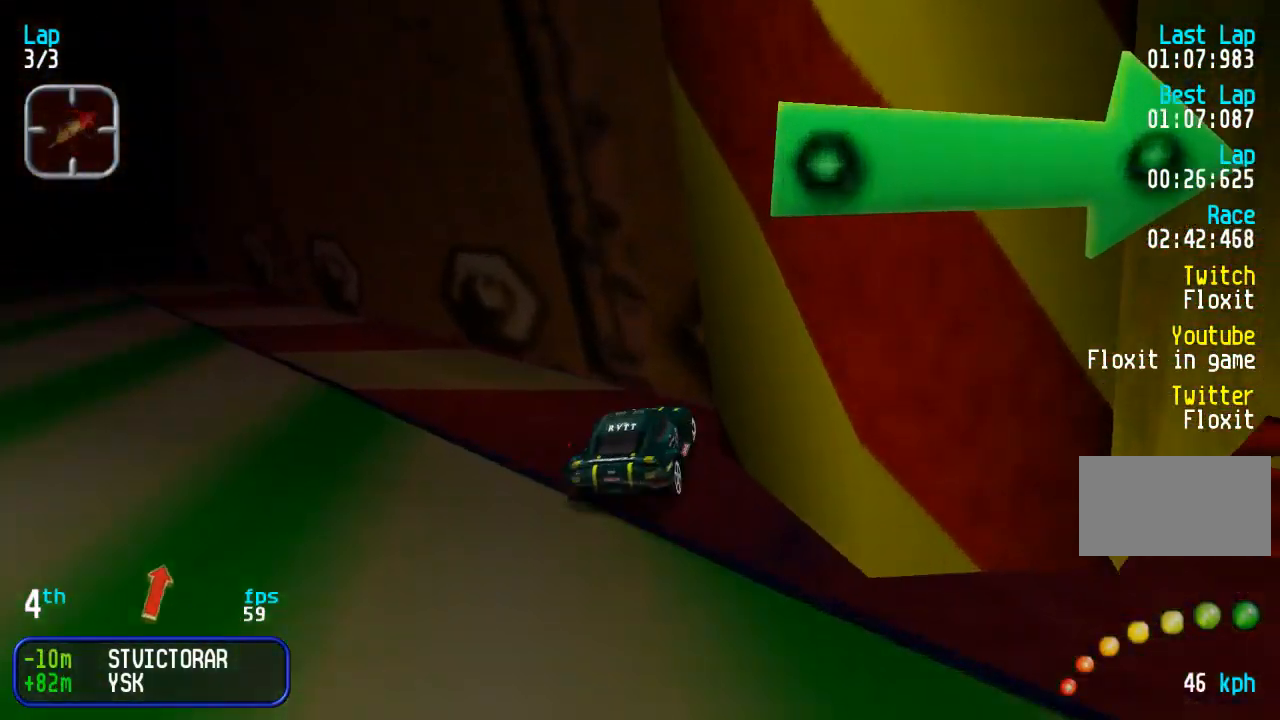
{"buttons": ["DPAD_UP"], "events": [[167, "CIRCLE", "down"], [250, "CIRCLE", "up"], [283, "DPAD_RIGHT", "up"]]}
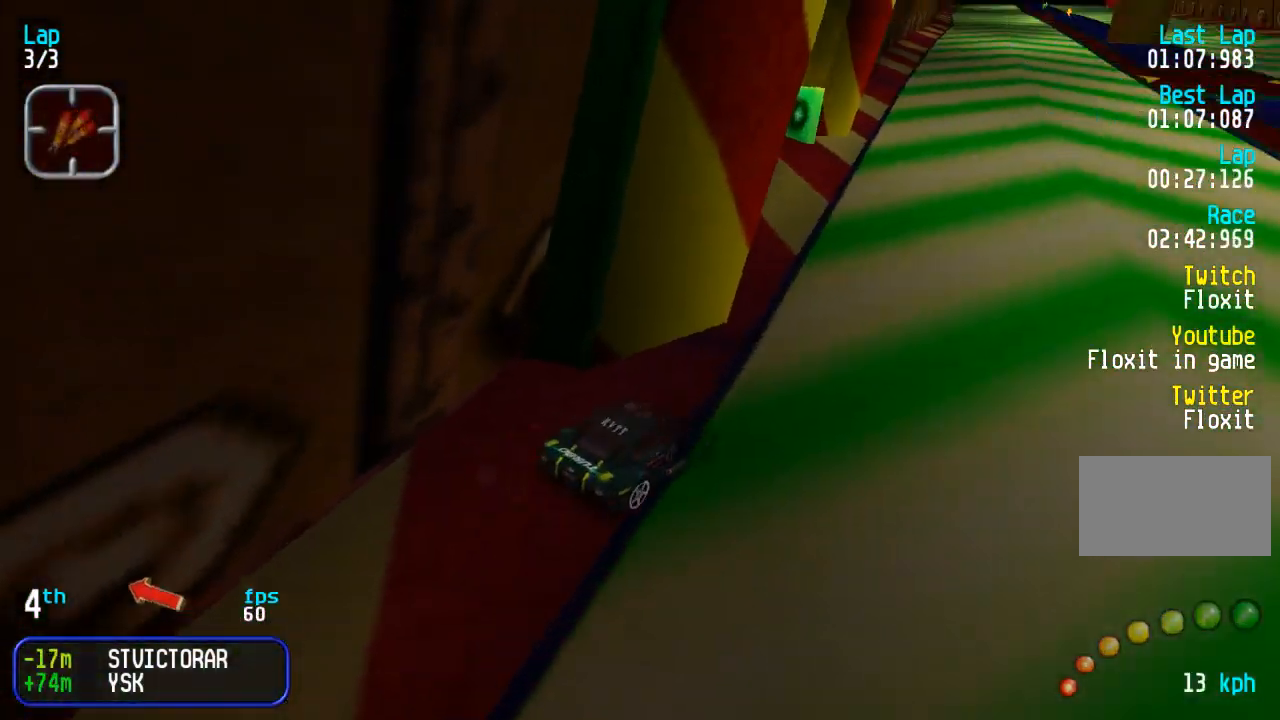
{"buttons": ["DPAD_UP", "DPAD_LEFT"], "events": [[117, "DPAD_LEFT", "down"]]}
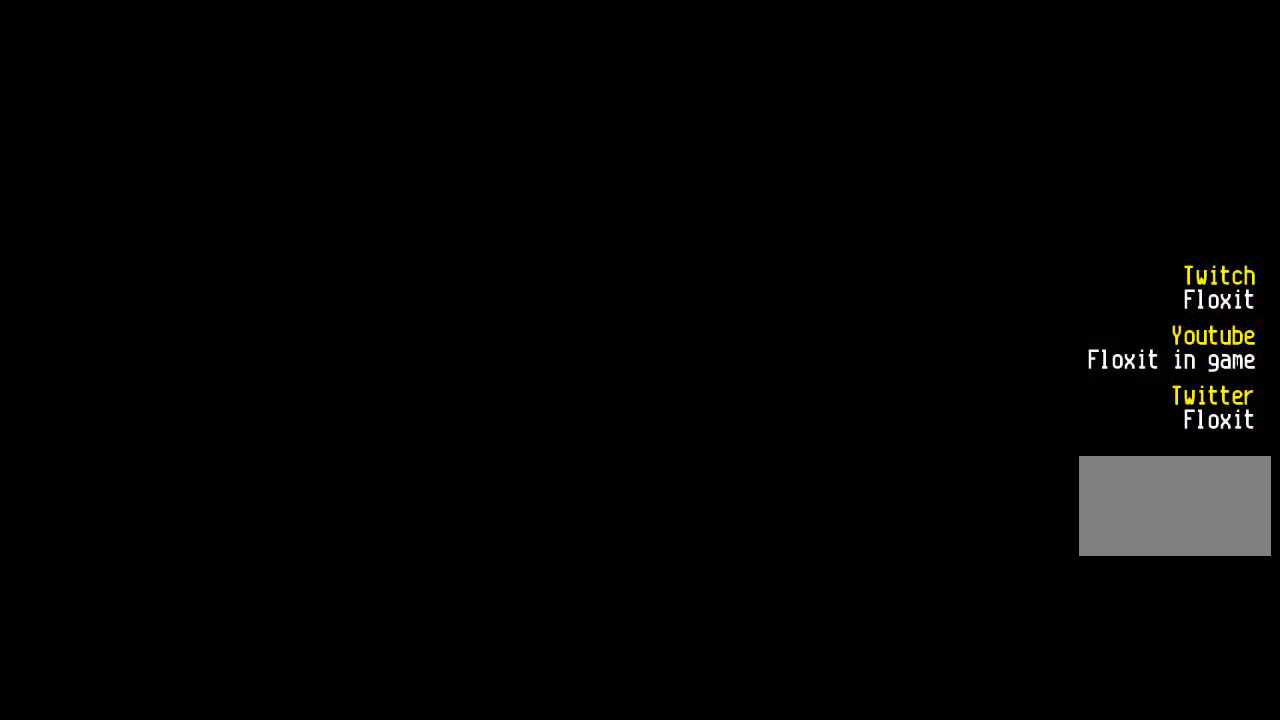
{"buttons": ["DPAD_UP"], "events": [[100, "DPAD_LEFT", "up"]]}
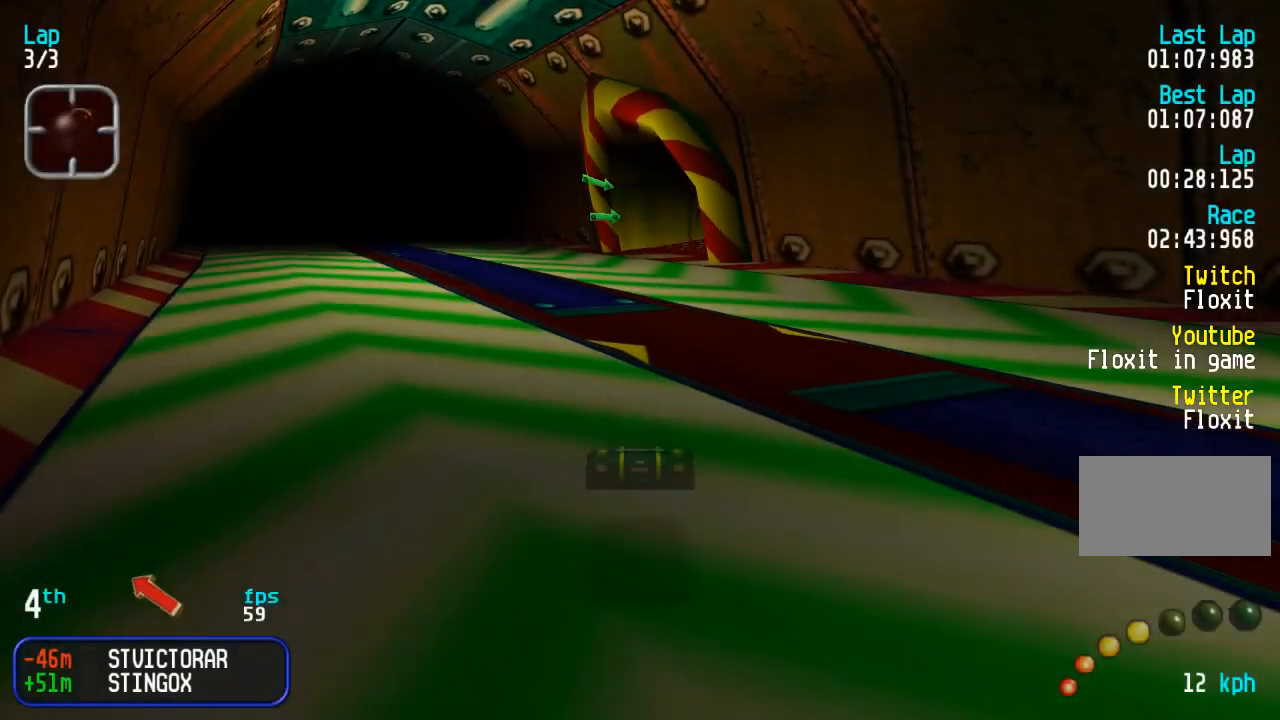
{"buttons": ["DPAD_UP", "DPAD_LEFT"], "events": [[133, "DPAD_RIGHT", "down"], [317, "DPAD_RIGHT", "up"], [433, "DPAD_LEFT", "down"]]}
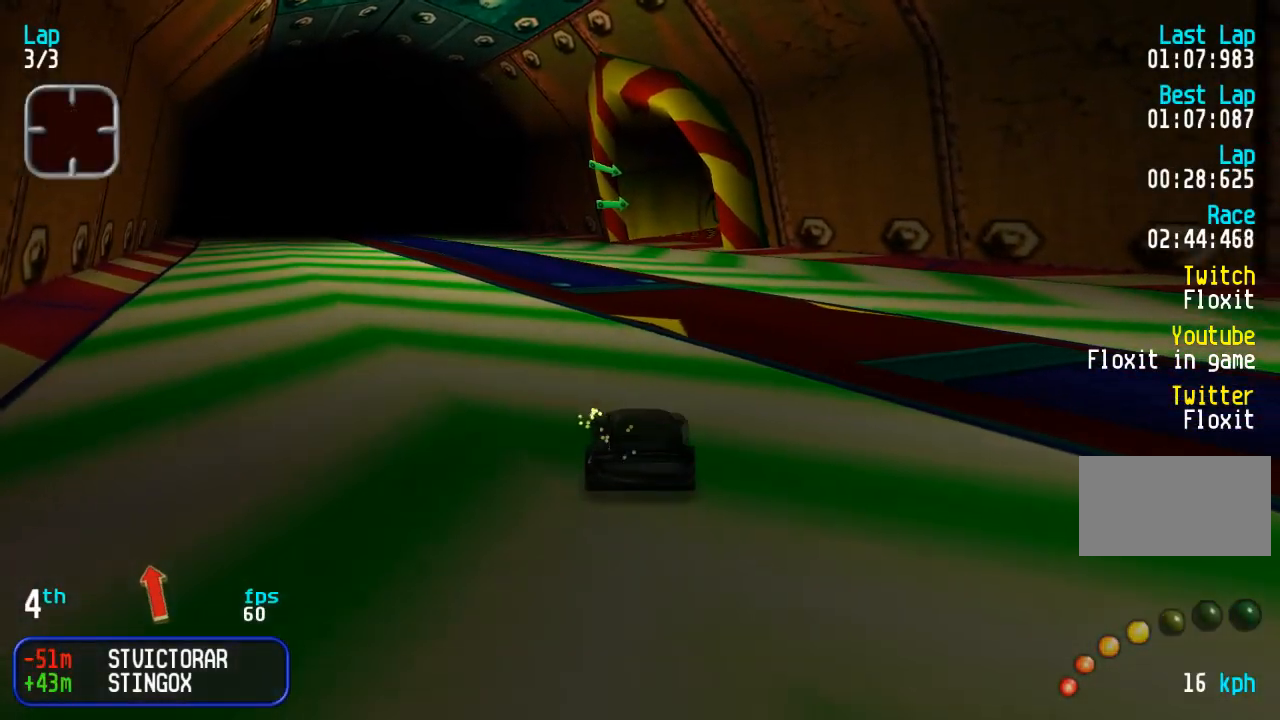
{"buttons": ["DPAD_UP", "DPAD_RIGHT"], "events": [[67, "DPAD_LEFT", "up"], [267, "DPAD_RIGHT", "down"], [367, "DPAD_RIGHT", "up"], [467, "DPAD_RIGHT", "down"]]}
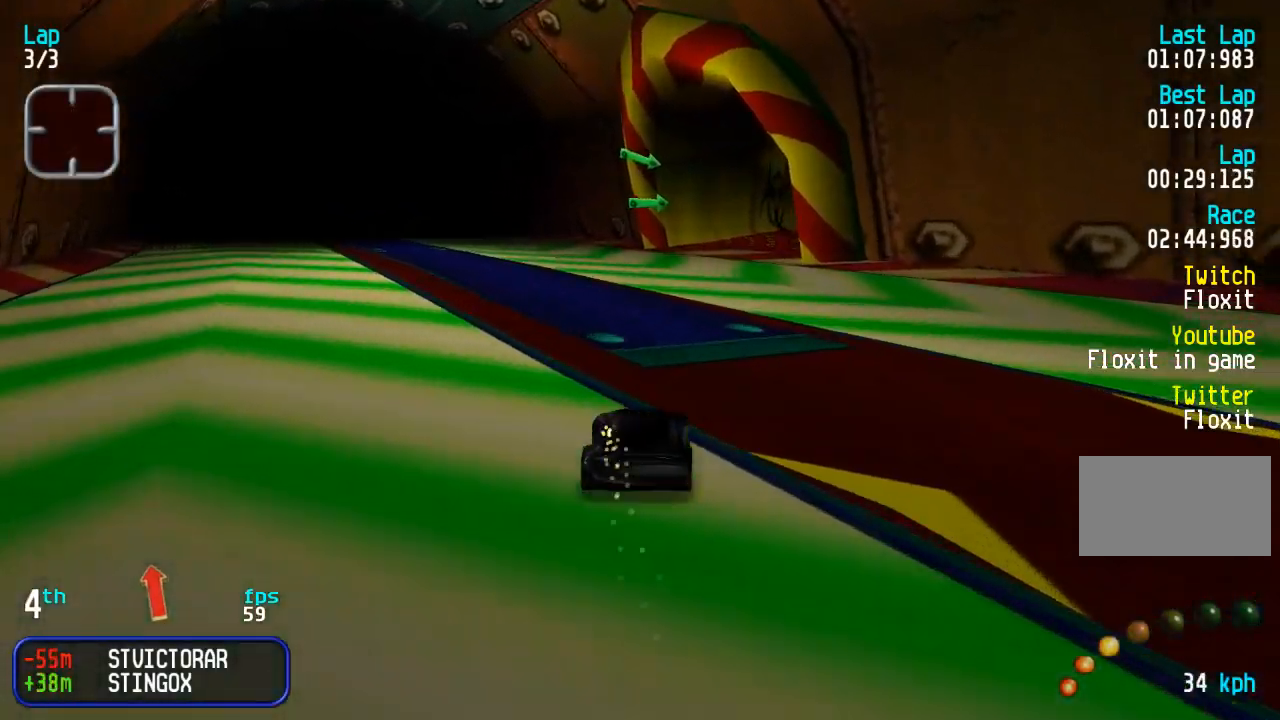
{"buttons": ["DPAD_UP"], "events": [[117, "DPAD_RIGHT", "up"], [400, "DPAD_RIGHT", "down"], [500, "DPAD_RIGHT", "up"]]}
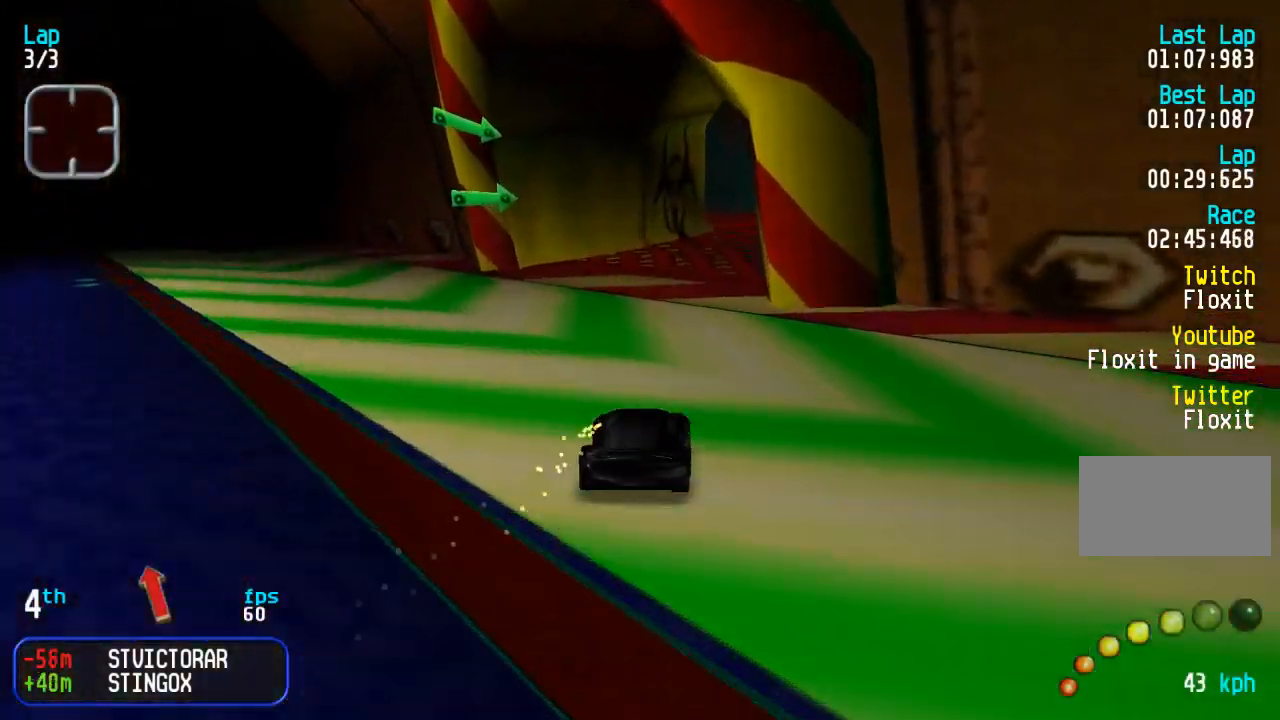
{"buttons": ["DPAD_UP", "DPAD_RIGHT"], "events": [[167, "DPAD_RIGHT", "down"], [450, "DPAD_RIGHT", "up"], [500, "DPAD_RIGHT", "down"]]}
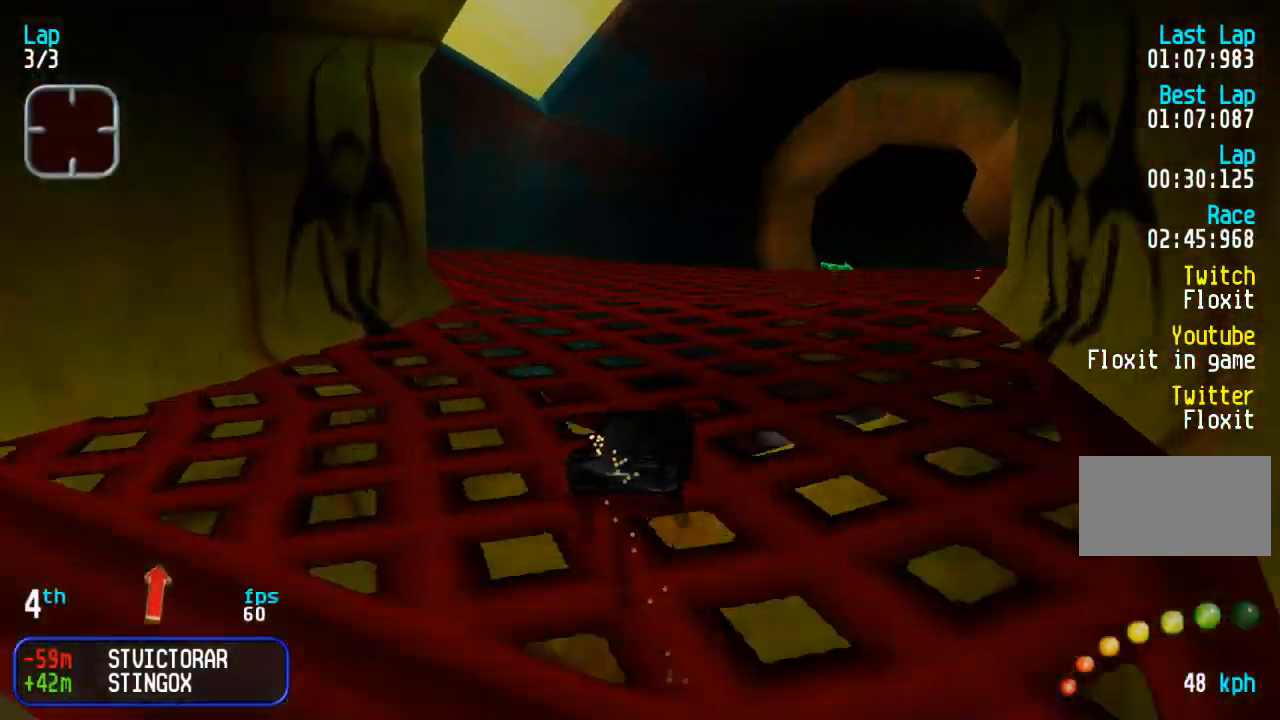
{"buttons": ["DPAD_UP"], "events": [[200, "DPAD_RIGHT", "up"], [250, "DPAD_RIGHT", "down"], [350, "DPAD_RIGHT", "up"]]}
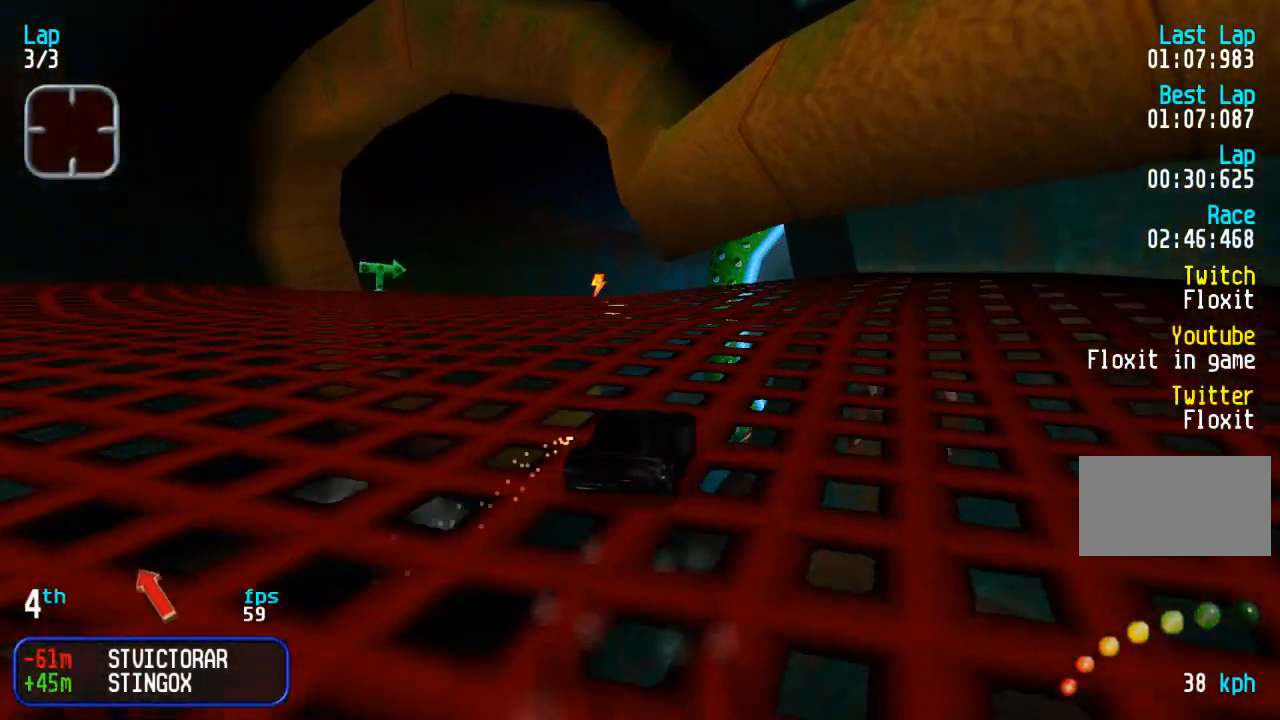
{"buttons": ["DPAD_UP", "DPAD_RIGHT"], "events": [[233, "DPAD_LEFT", "down"], [300, "DPAD_LEFT", "up"], [483, "DPAD_RIGHT", "down"]]}
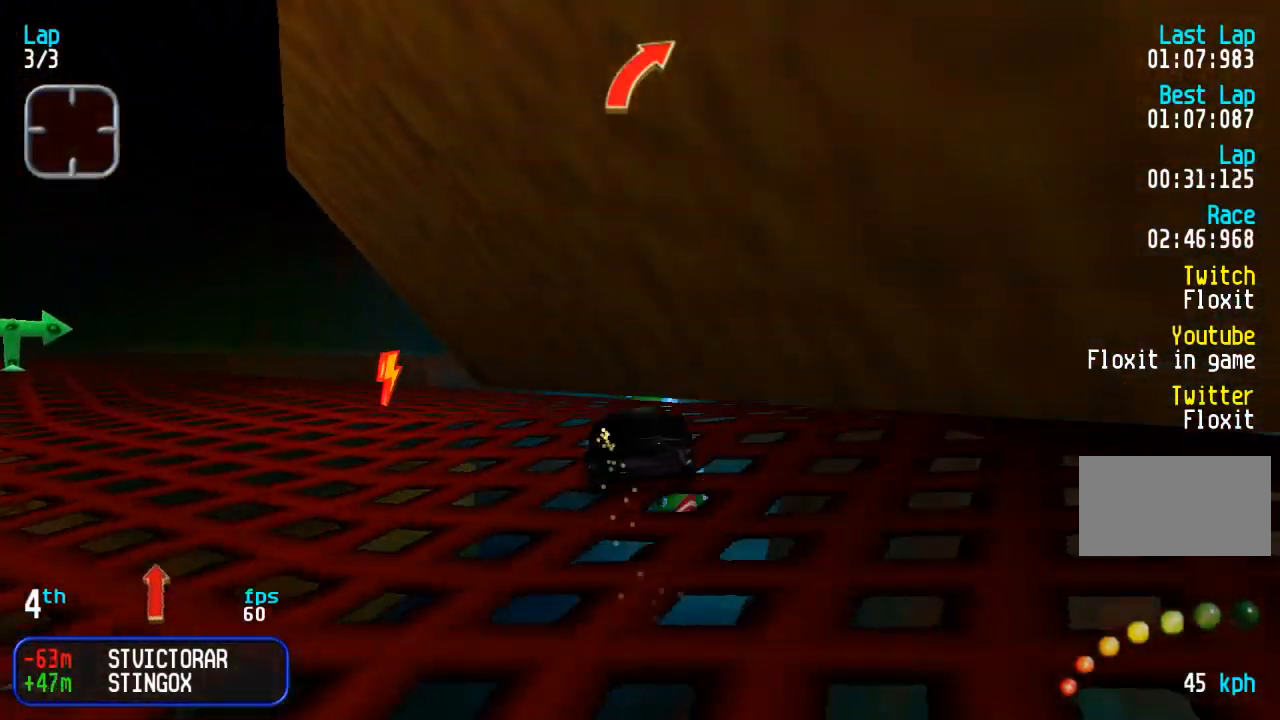
{"buttons": [], "events": [[67, "DPAD_DOWN", "down"], [67, "DPAD_UP", "up"], [133, "DPAD_DOWN", "up"], [133, "DPAD_UP", "down"], [350, "DPAD_UP", "up"], [500, "DPAD_RIGHT", "up"]]}
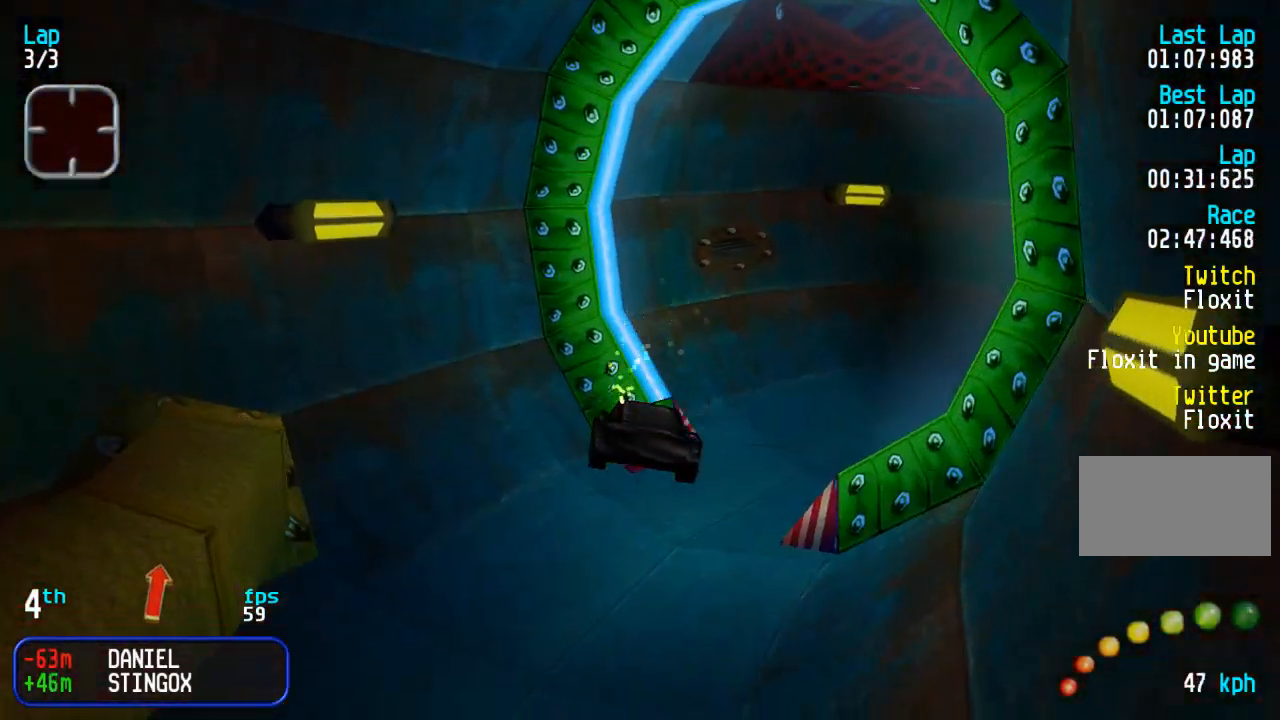
{"buttons": ["DPAD_RIGHT"], "events": [[67, "DPAD_RIGHT", "down"], [217, "DPAD_RIGHT", "up"], [283, "DPAD_RIGHT", "down"], [433, "DPAD_RIGHT", "up"], [500, "DPAD_RIGHT", "down"]]}
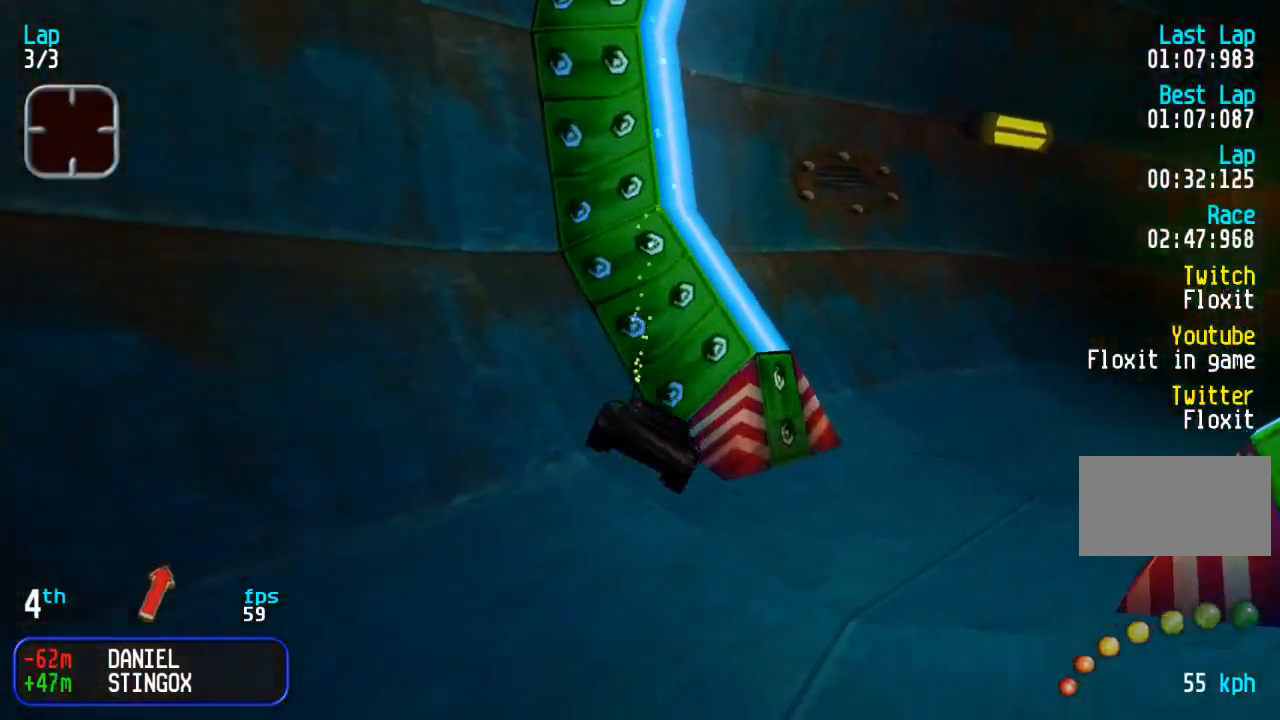
{"buttons": ["DPAD_UP"], "events": [[183, "DPAD_UP", "down"], [433, "DPAD_RIGHT", "up"]]}
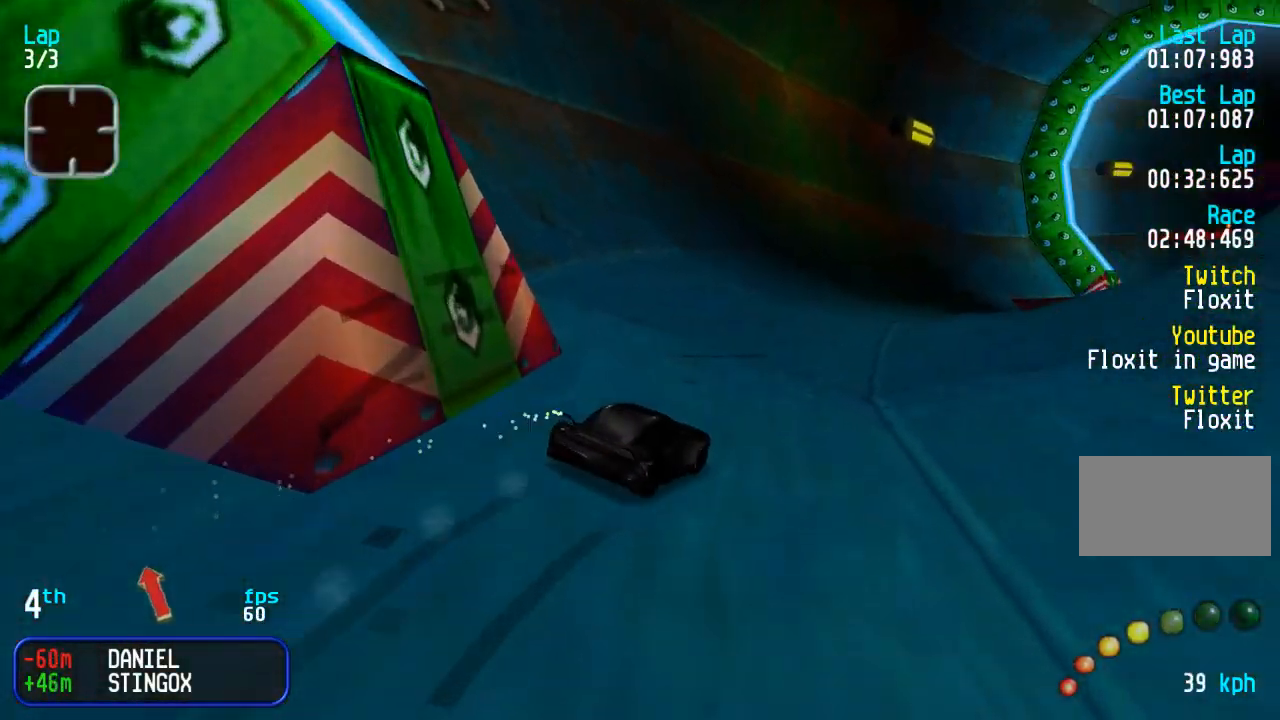
{"buttons": ["DPAD_UP", "DPAD_RIGHT"], "events": [[250, "DPAD_LEFT", "down"], [333, "DPAD_LEFT", "up"], [400, "DPAD_RIGHT", "down"]]}
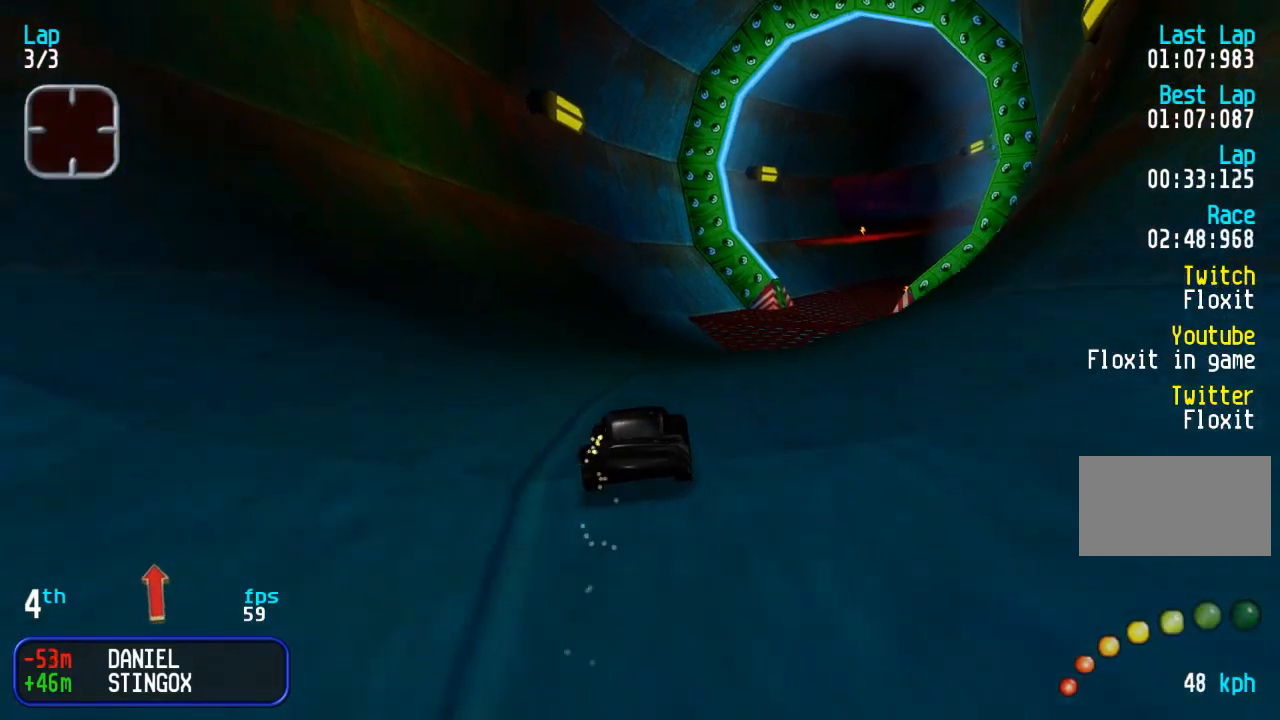
{"buttons": ["DPAD_UP", "DPAD_RIGHT"], "events": [[33, "DPAD_RIGHT", "up"], [283, "DPAD_RIGHT", "down"], [417, "DPAD_RIGHT", "up"], [483, "DPAD_RIGHT", "down"]]}
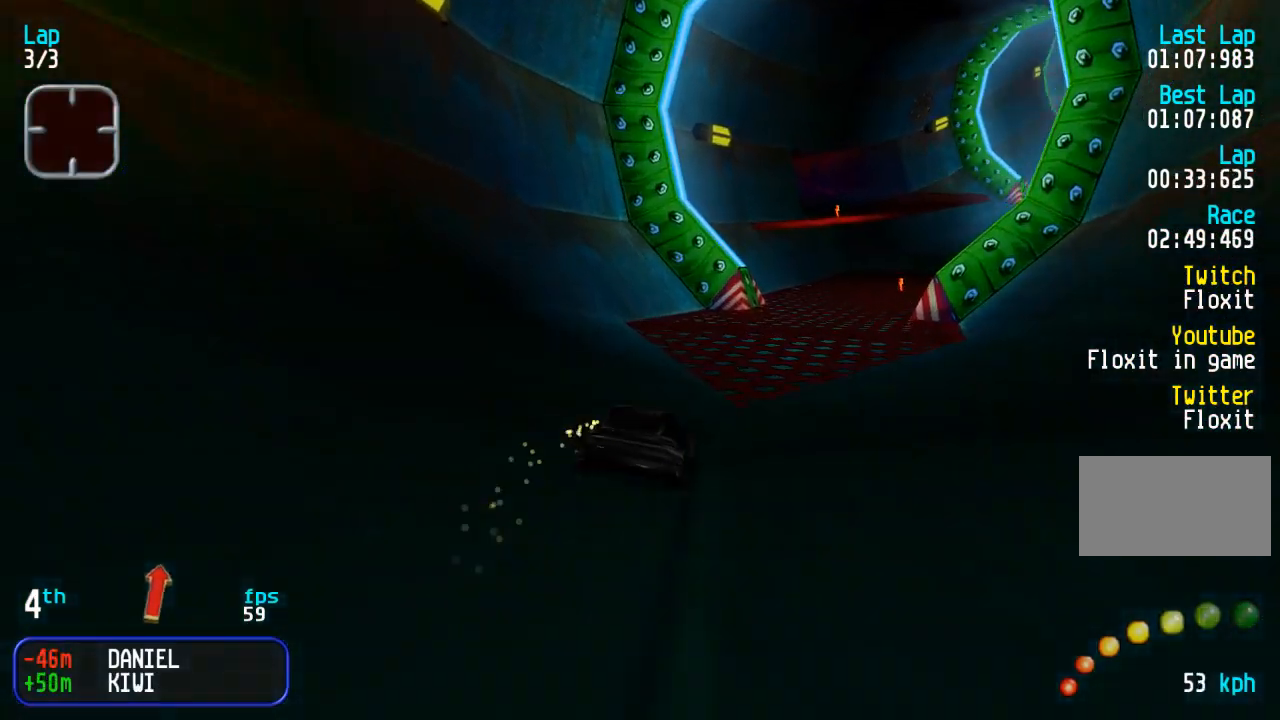
{"buttons": ["DPAD_UP"], "events": [[117, "DPAD_RIGHT", "up"], [183, "DPAD_RIGHT", "down"], [250, "DPAD_RIGHT", "up"]]}
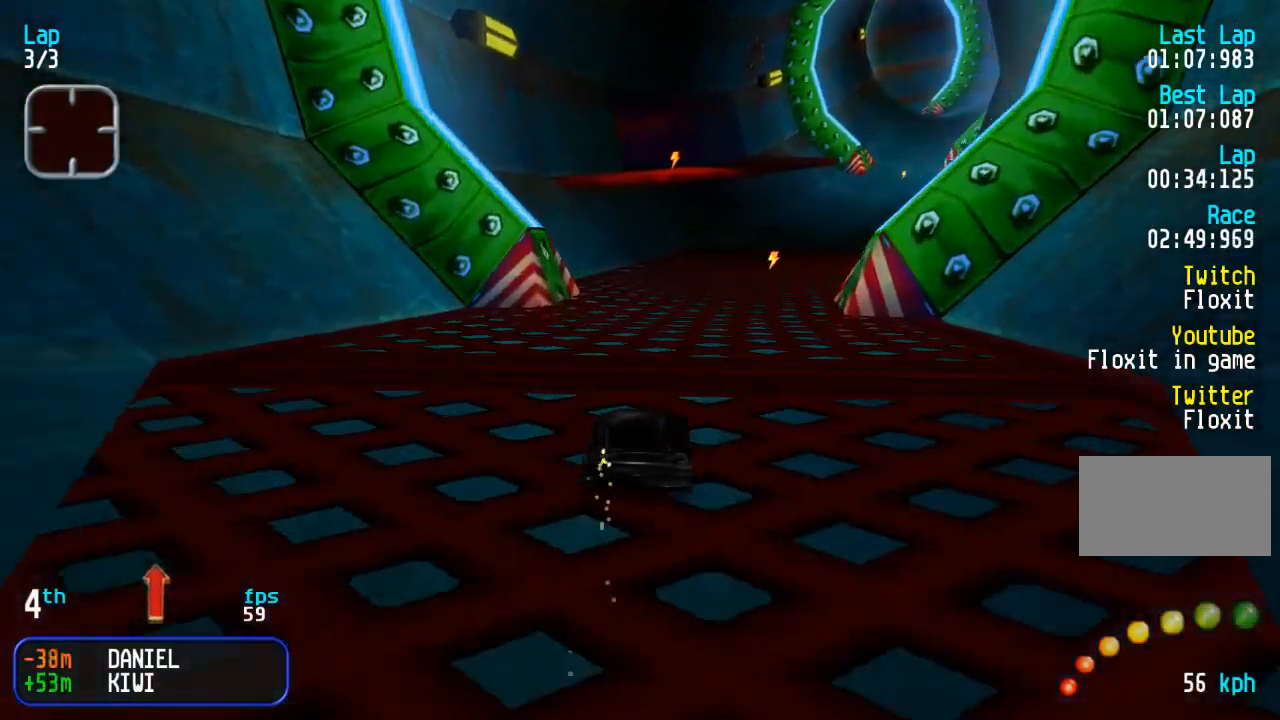
{"buttons": ["DPAD_UP"], "events": [[333, "DPAD_RIGHT", "down"], [433, "DPAD_RIGHT", "up"]]}
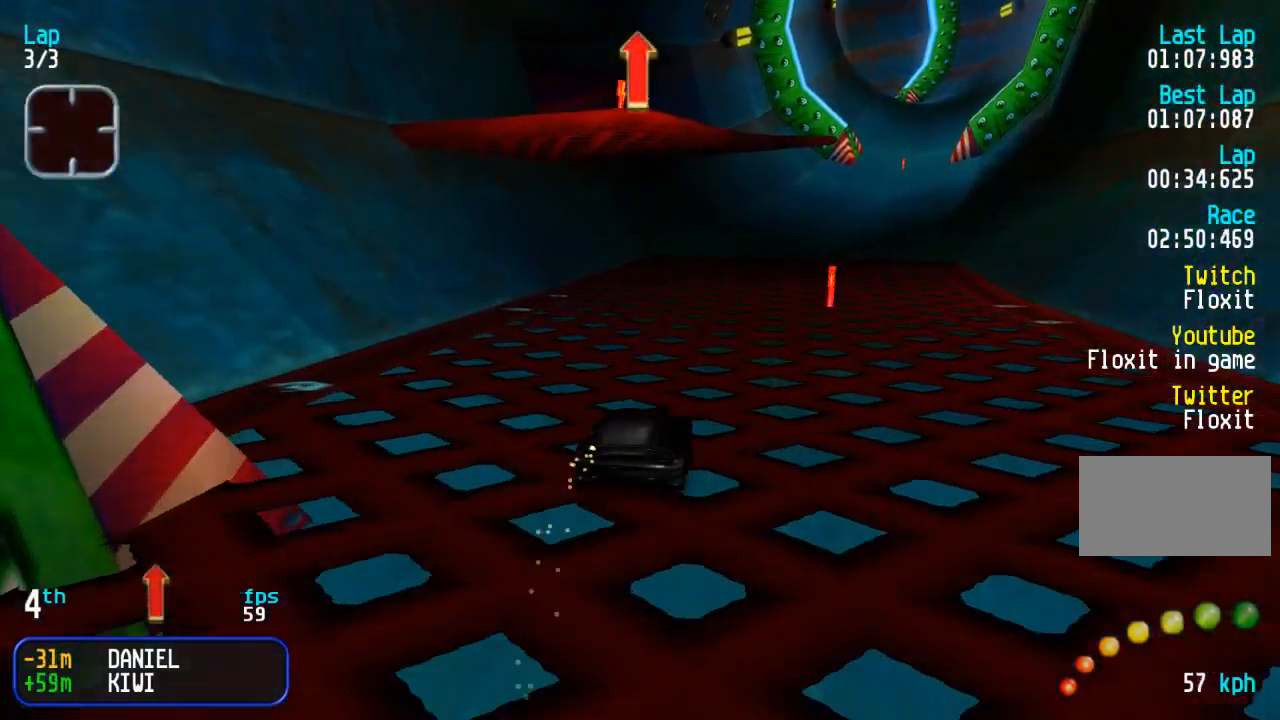
{"buttons": ["DPAD_UP"], "events": [[17, "DPAD_RIGHT", "down"], [133, "DPAD_RIGHT", "up"]]}
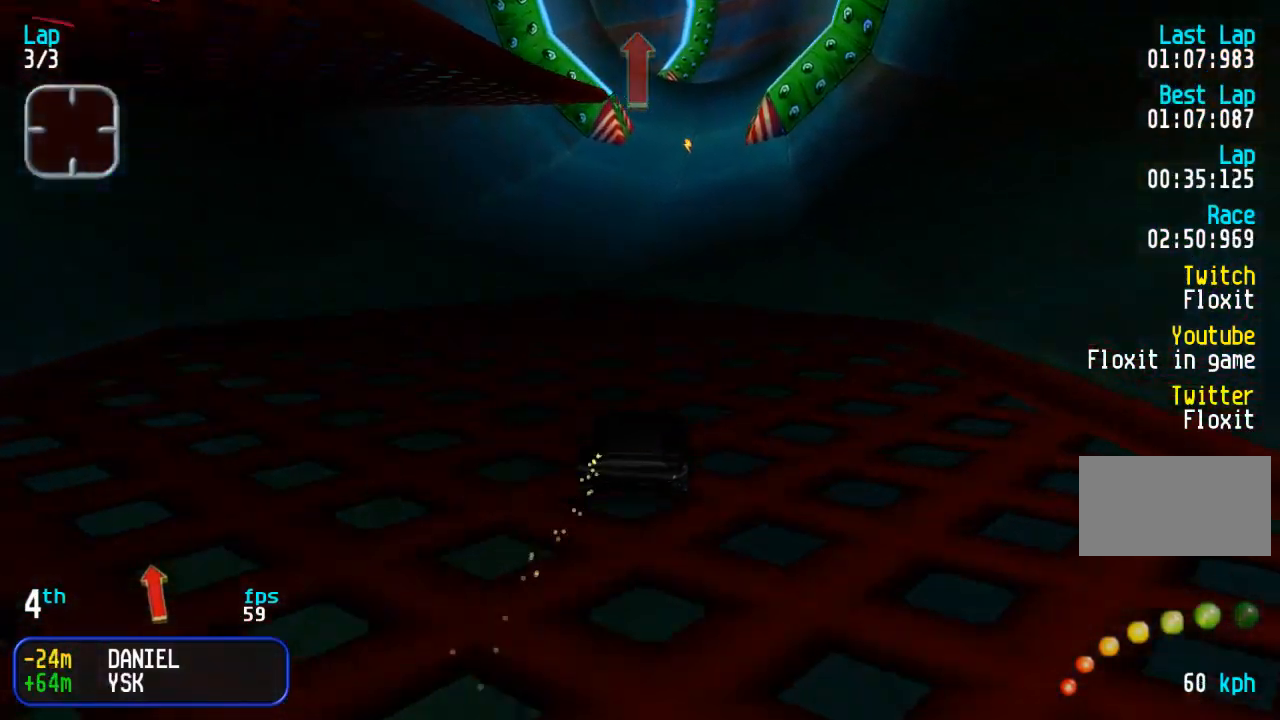
{"buttons": ["DPAD_UP"], "events": []}
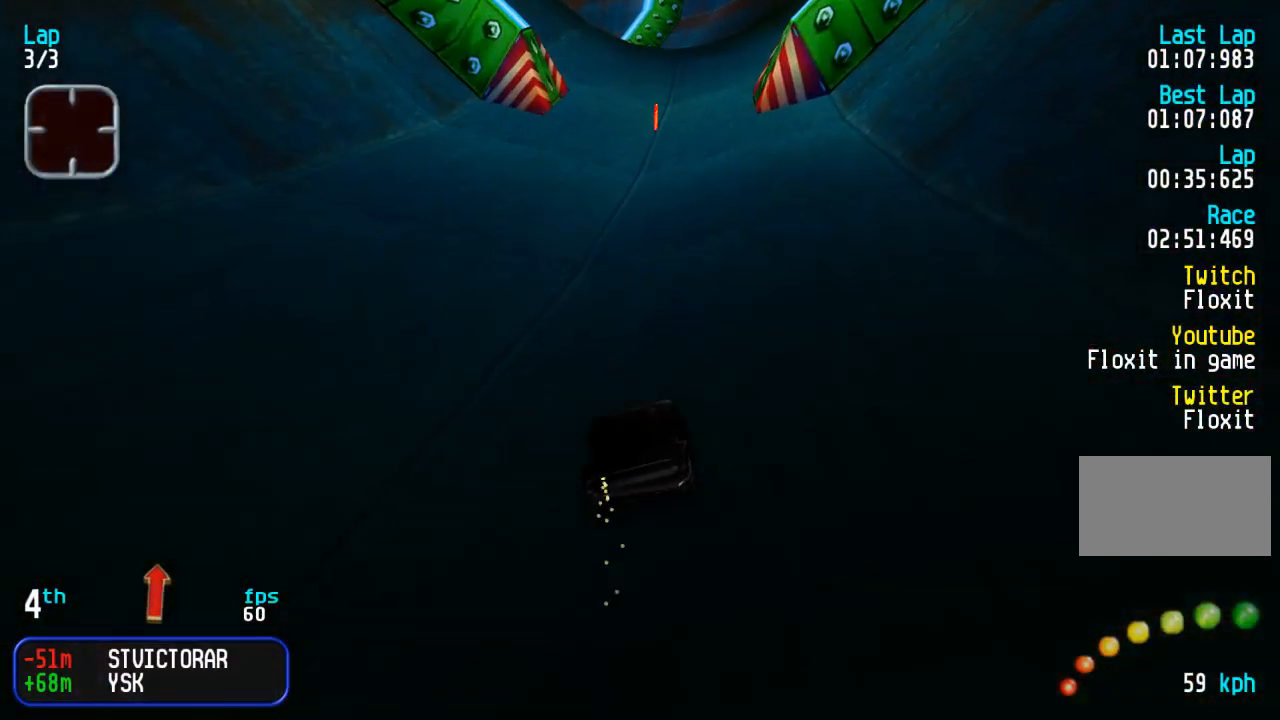
{"buttons": ["DPAD_UP"], "events": [[183, "DPAD_RIGHT", "down"], [250, "DPAD_RIGHT", "up"], [367, "DPAD_RIGHT", "down"], [467, "DPAD_RIGHT", "up"]]}
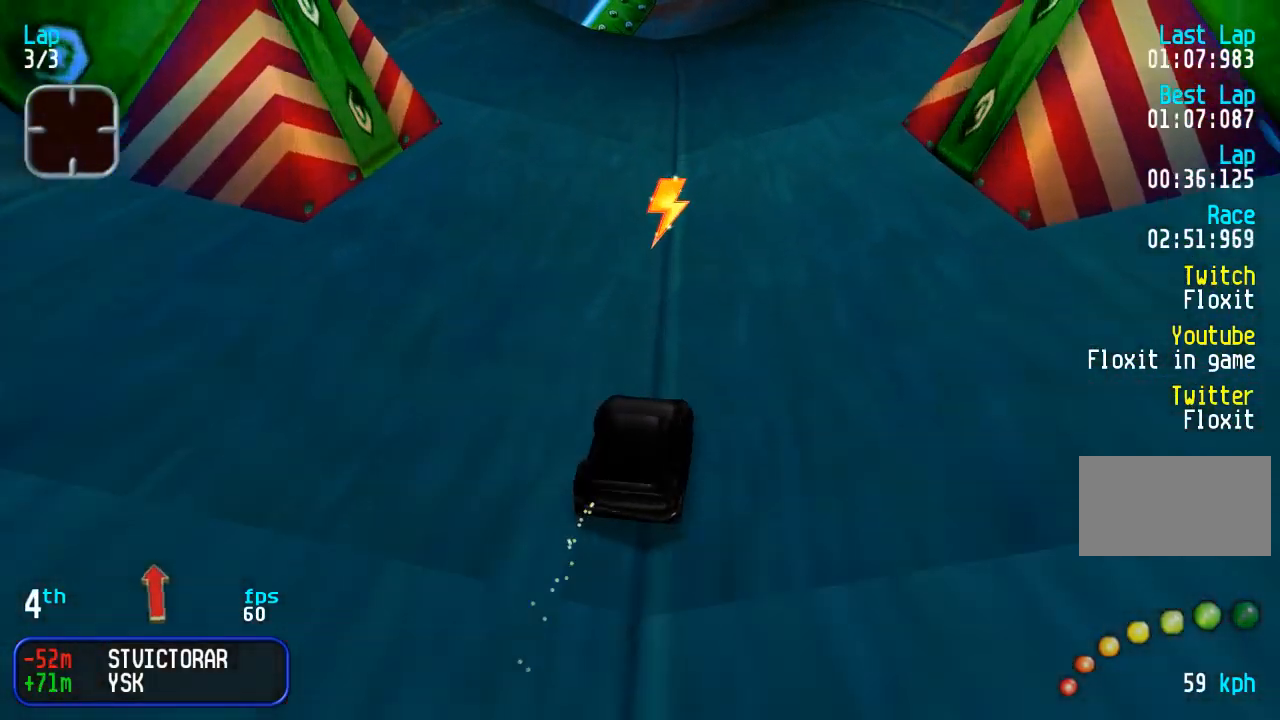
{"buttons": ["DPAD_UP", "DPAD_LEFT"], "events": [[267, "DPAD_LEFT", "down"], [383, "DPAD_LEFT", "up"], [467, "DPAD_LEFT", "down"]]}
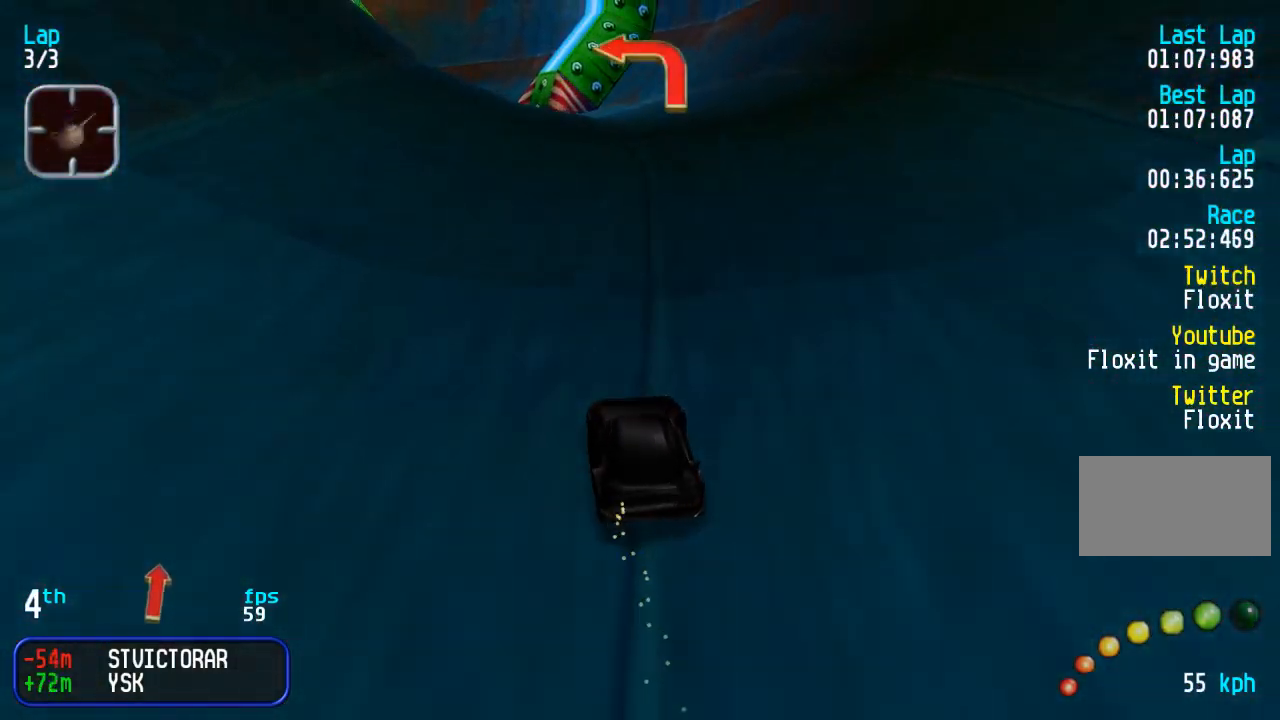
{"buttons": ["DPAD_UP", "DPAD_LEFT"], "events": [[50, "DPAD_LEFT", "up"], [333, "DPAD_LEFT", "down"], [417, "DPAD_LEFT", "up"], [483, "DPAD_LEFT", "down"]]}
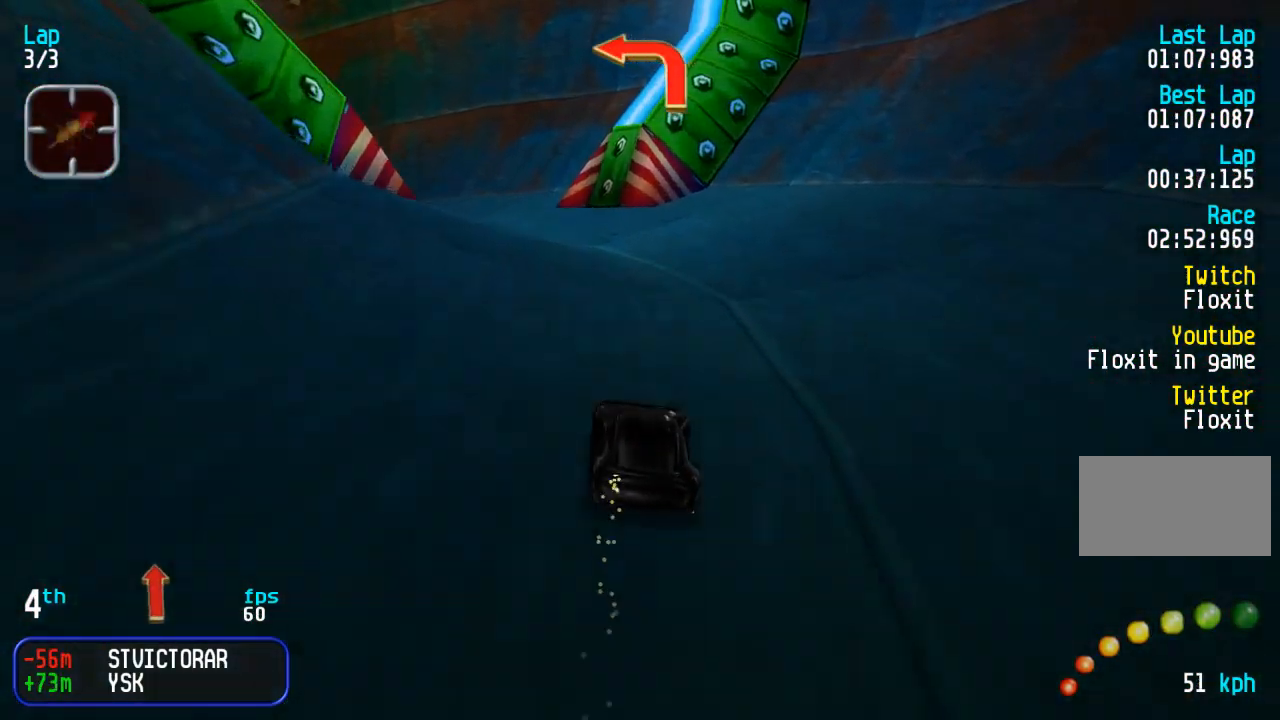
{"buttons": ["DPAD_UP", "DPAD_LEFT"], "events": [[133, "DPAD_LEFT", "up"], [183, "DPAD_LEFT", "down"]]}
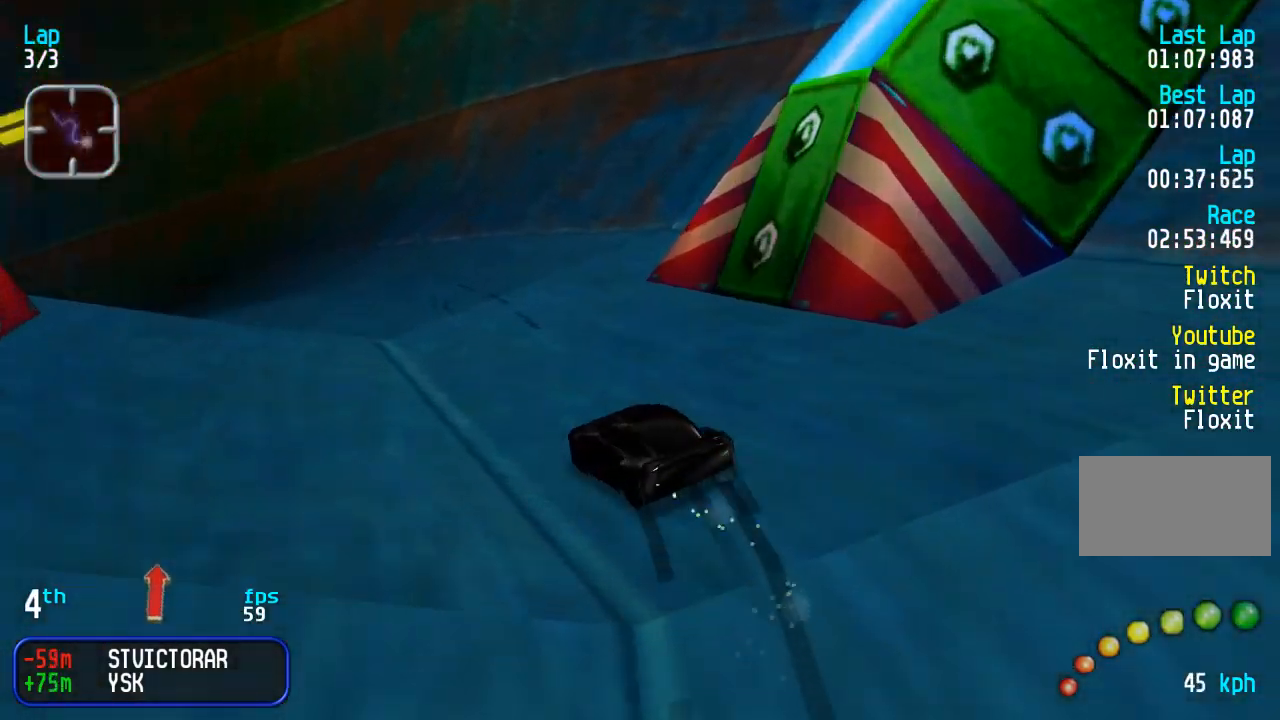
{"buttons": ["DPAD_UP"], "events": [[217, "DPAD_LEFT", "up"], [350, "DPAD_RIGHT", "down"], [500, "DPAD_RIGHT", "up"]]}